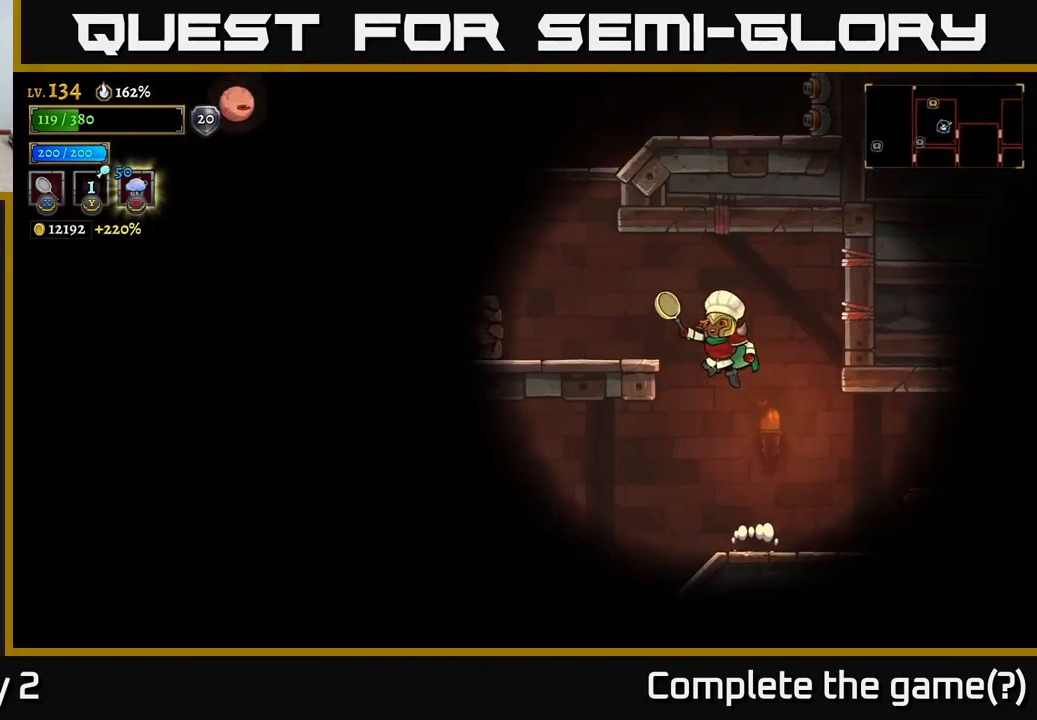
Gameplay with a controller (Xbox layout); each line is a JSON object with the inputs held at the frame after it. "events" lists button and stick changes between this image and that frame as [ms after this image, input, new state], when the widget could be followed in between.
{"buttons": [], "left_stick": "left", "right_stick": "center", "events": [[133, "X", "down"], [233, "A", "up"], [367, "X", "up"]]}
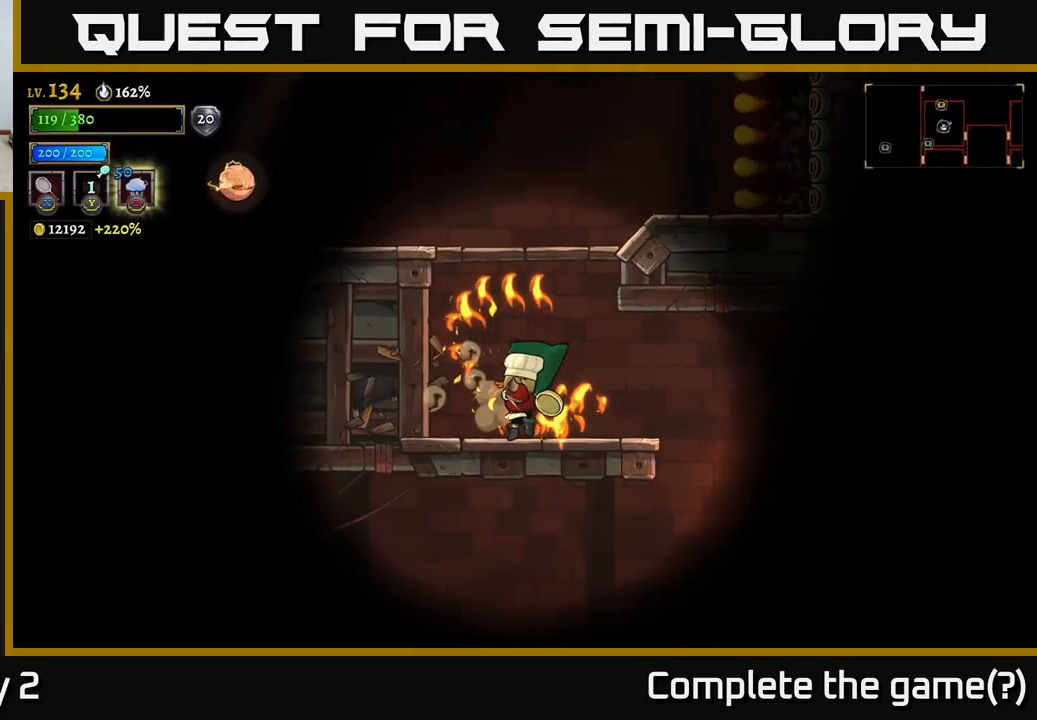
{"buttons": ["X"], "left_stick": "right", "right_stick": "center", "events": [[50, "left_stick", "right"], [500, "X", "down"]]}
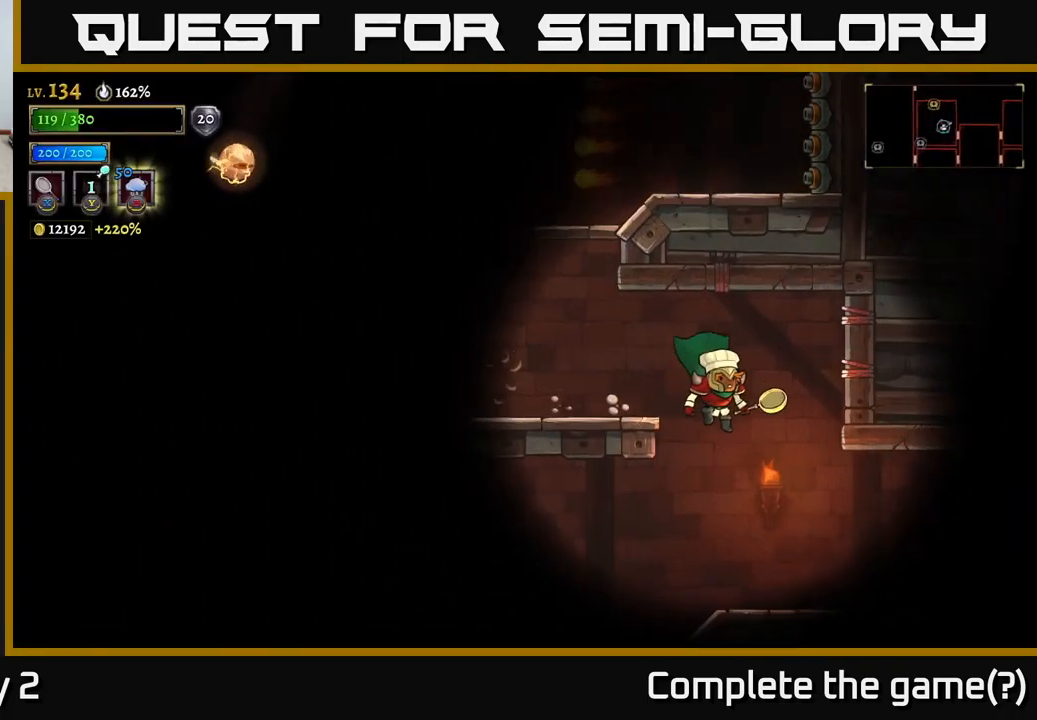
{"buttons": [], "left_stick": "center", "right_stick": "center", "events": [[317, "X", "up"], [483, "left_stick", "center"]]}
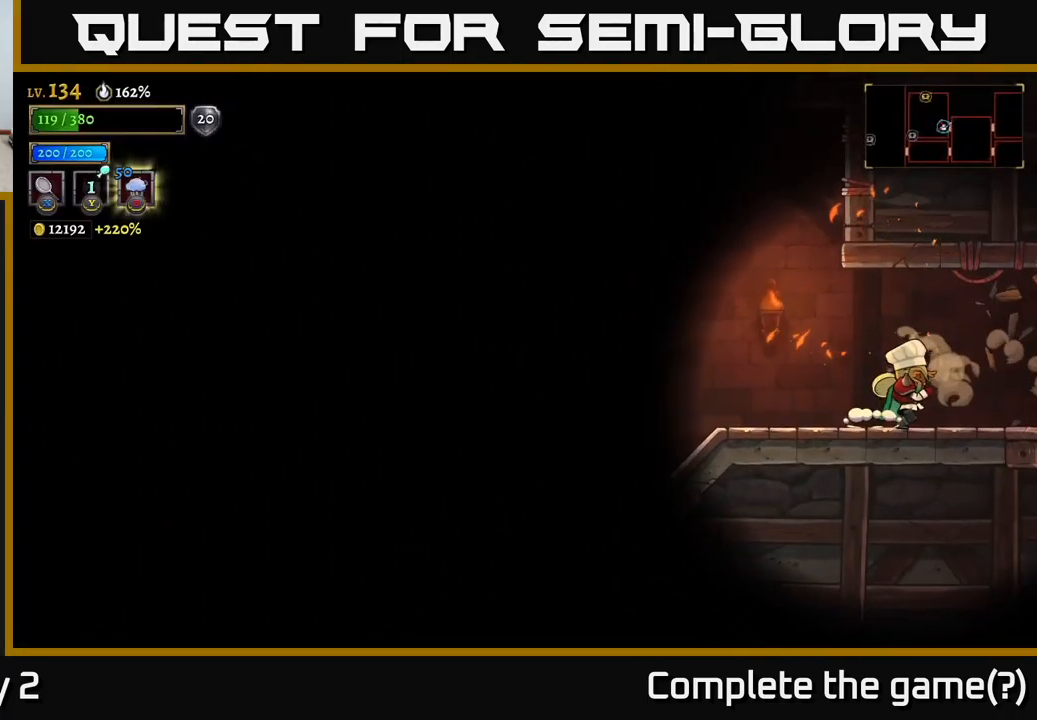
{"buttons": [], "left_stick": "left", "right_stick": "center", "events": [[300, "left_stick", "left"]]}
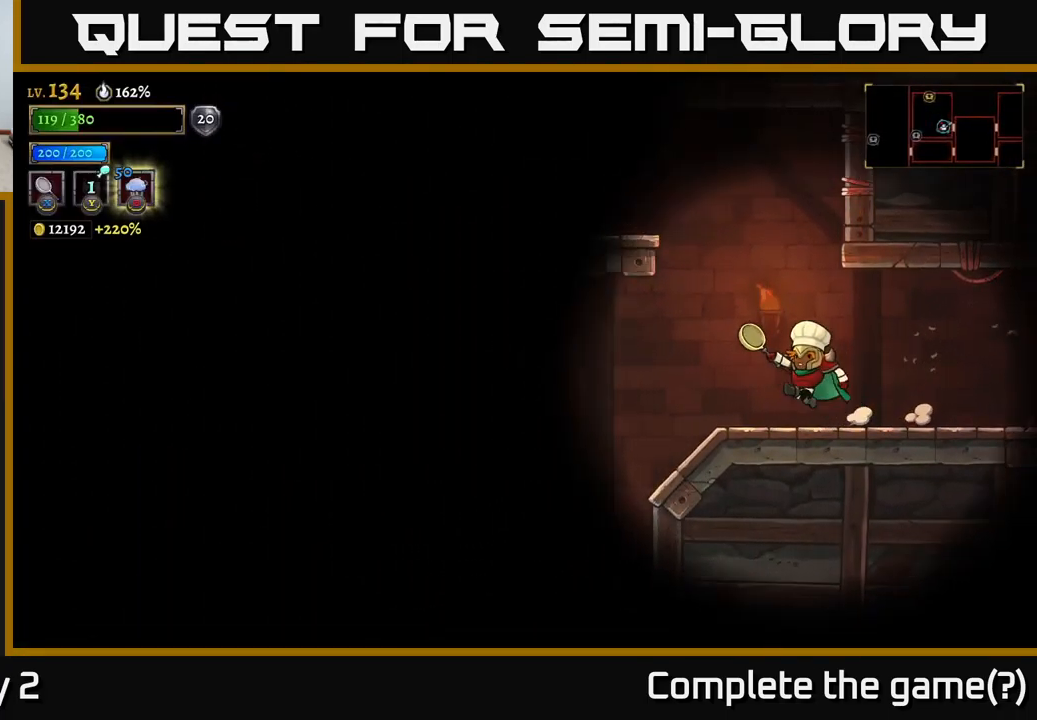
{"buttons": [], "left_stick": "left", "right_stick": "center", "events": [[33, "A", "down"], [367, "A", "up"]]}
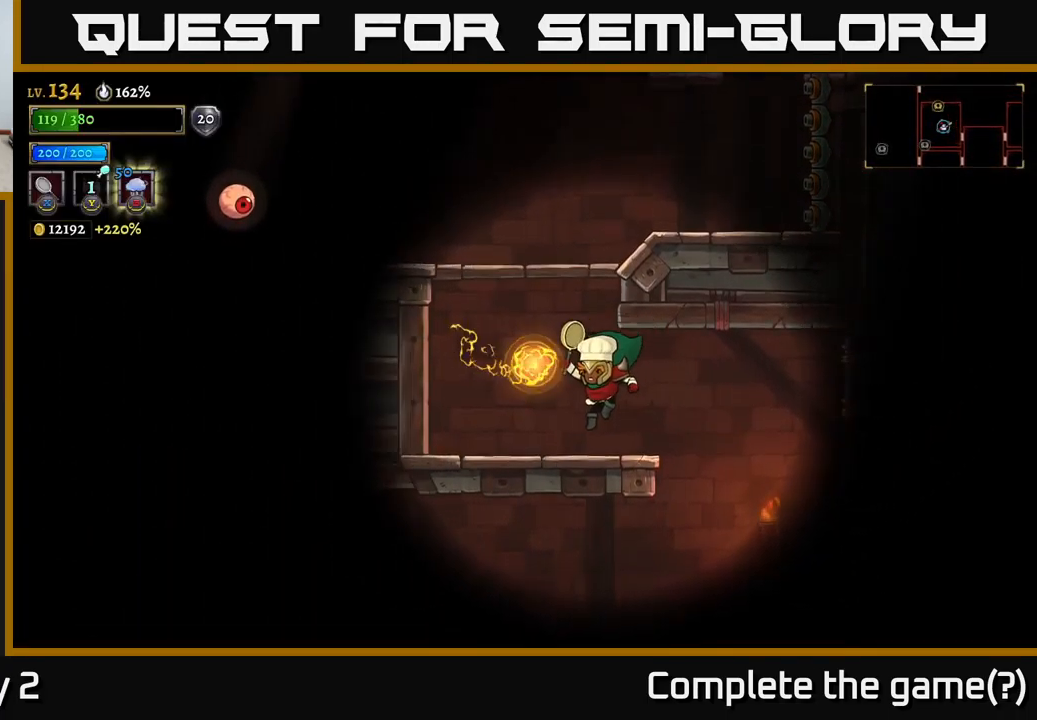
{"buttons": [], "left_stick": "left", "right_stick": "center", "events": [[117, "left_stick", "center"], [450, "left_stick", "left"]]}
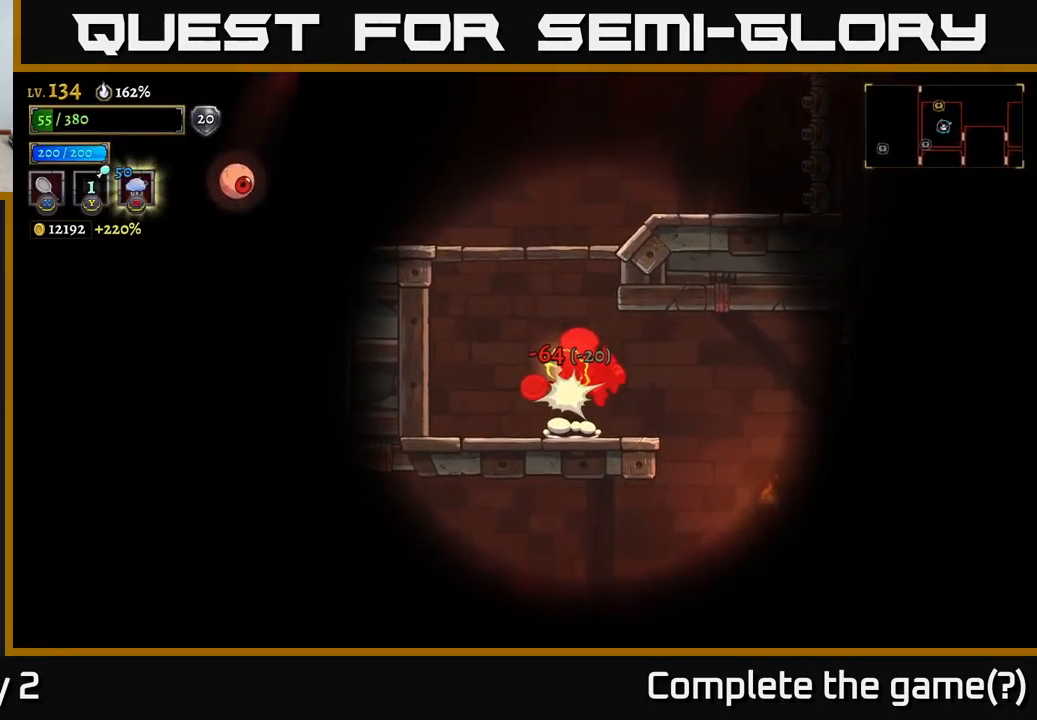
{"buttons": [], "left_stick": "left", "right_stick": "center", "events": [[83, "left_stick", "center"], [200, "A", "down"], [217, "left_stick", "left"], [367, "A", "up"]]}
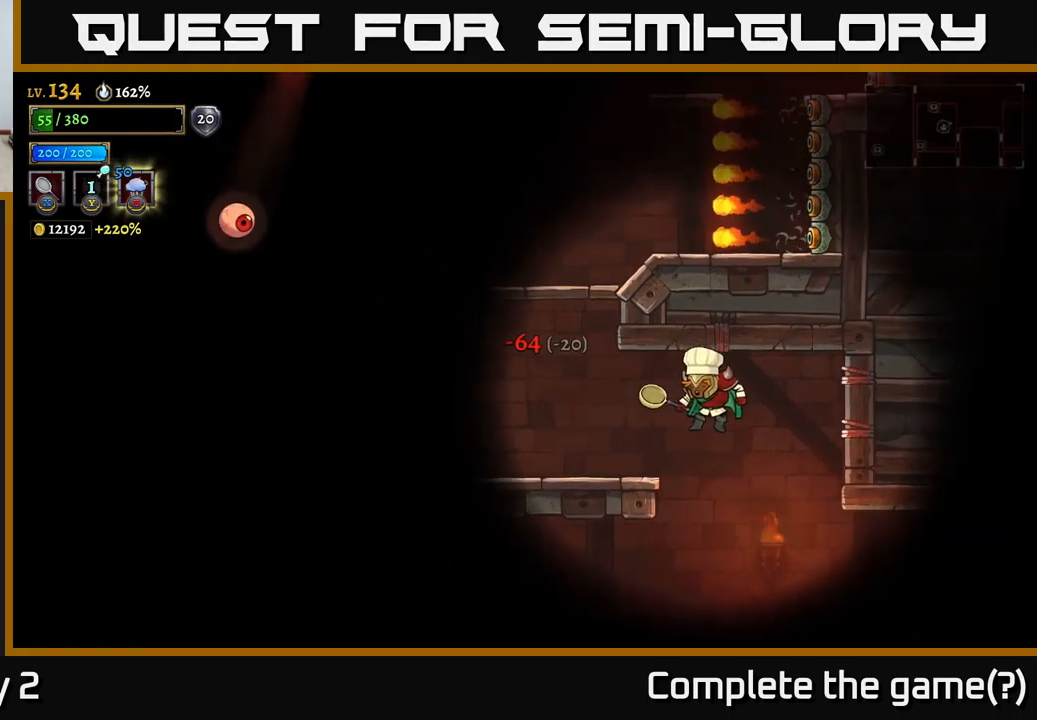
{"buttons": [], "left_stick": "left", "right_stick": "center", "events": [[150, "A", "down"], [334, "A", "up"]]}
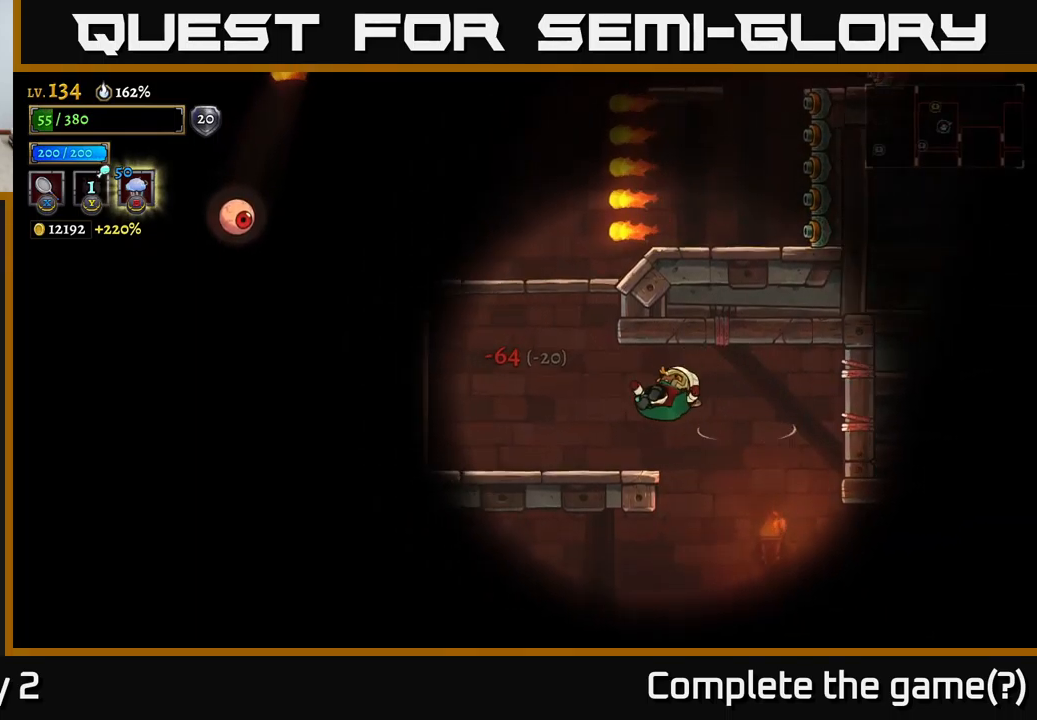
{"buttons": [], "left_stick": "center", "right_stick": "center", "events": [[334, "left_stick", "center"]]}
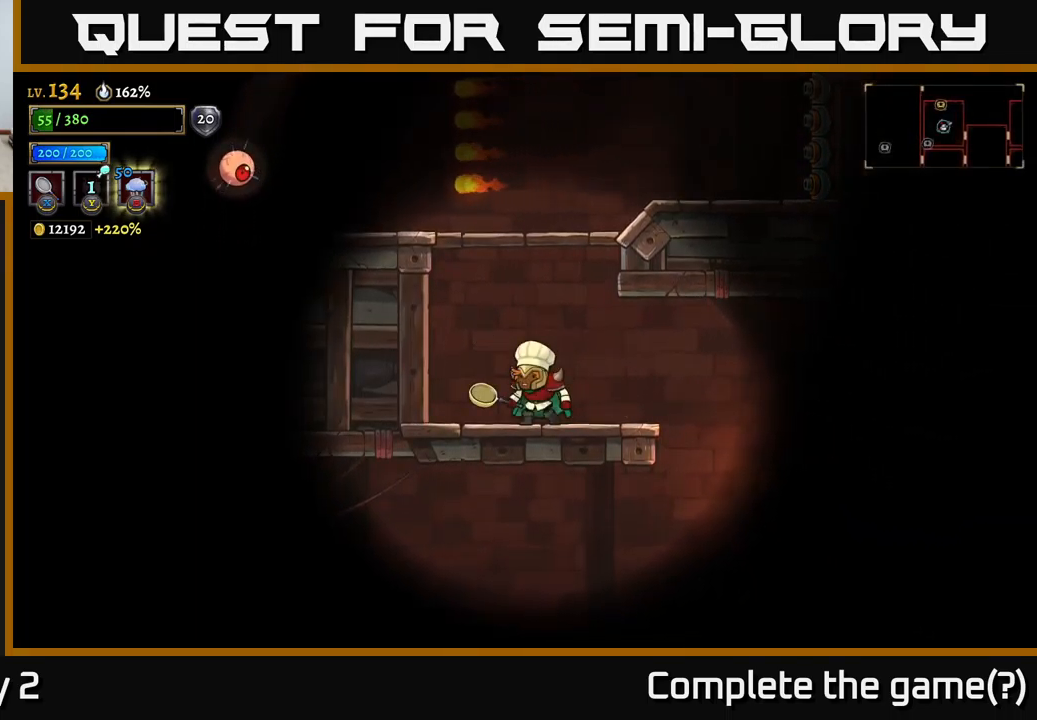
{"buttons": ["X"], "left_stick": "left", "right_stick": "center", "events": [[67, "A", "down"], [167, "left_stick", "left"], [400, "X", "down"], [417, "A", "up"]]}
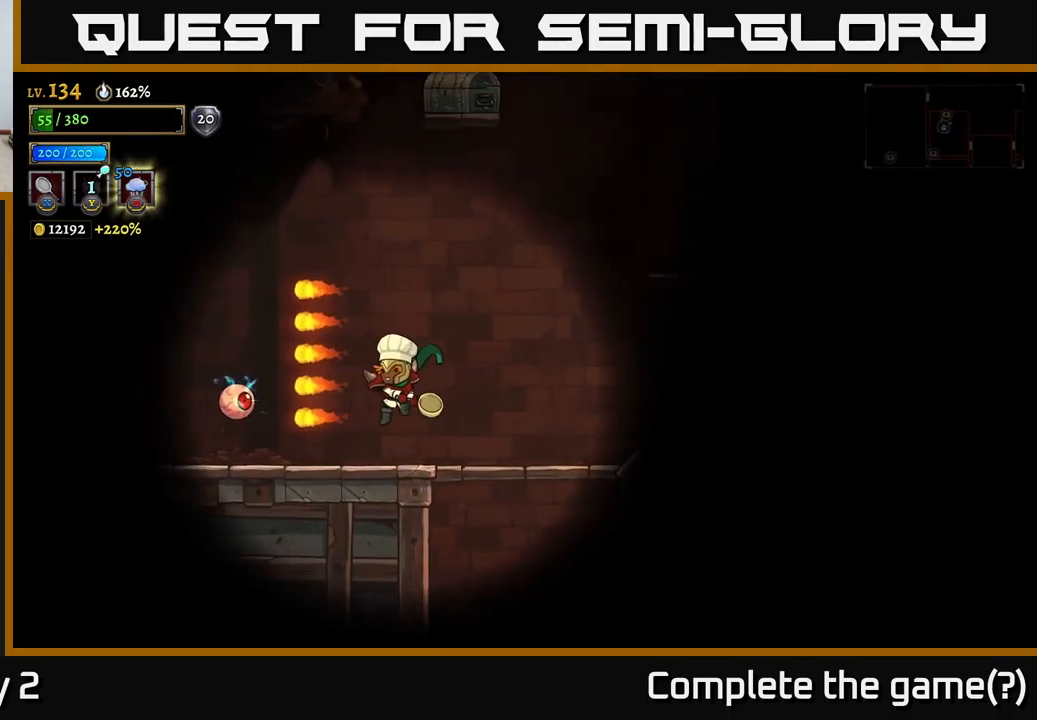
{"buttons": [], "left_stick": "right", "right_stick": "center", "events": [[84, "X", "up"], [117, "left_stick", "center"], [234, "left_stick", "right"]]}
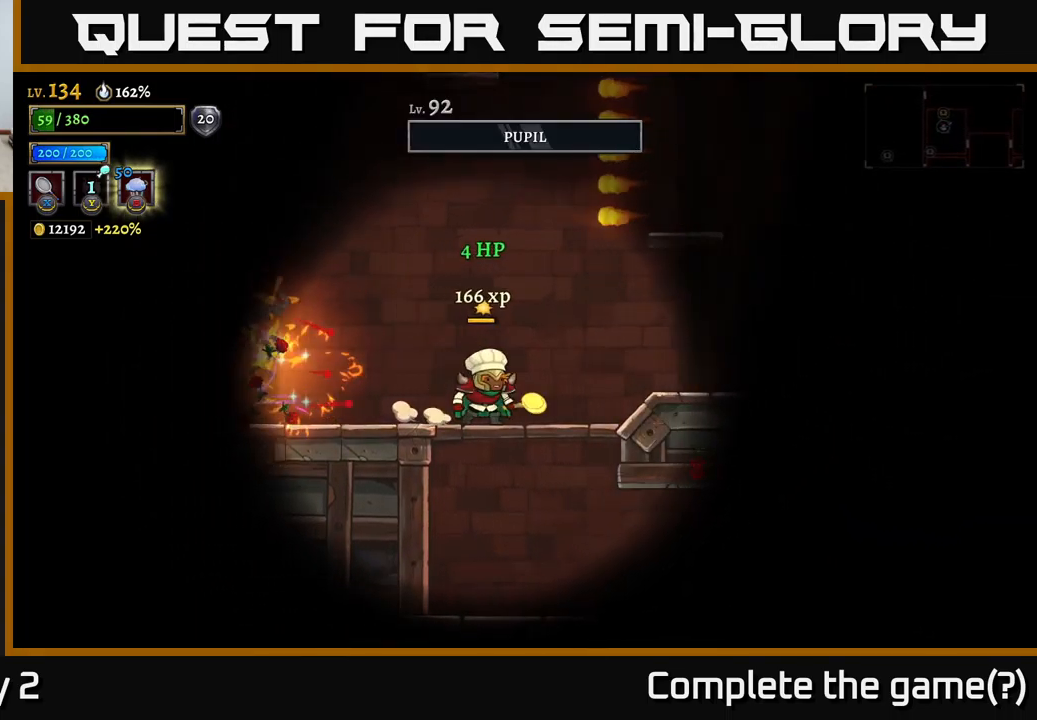
{"buttons": [], "left_stick": "left", "right_stick": "center", "events": [[100, "A", "down"], [100, "left_stick", "left"], [200, "A", "up"]]}
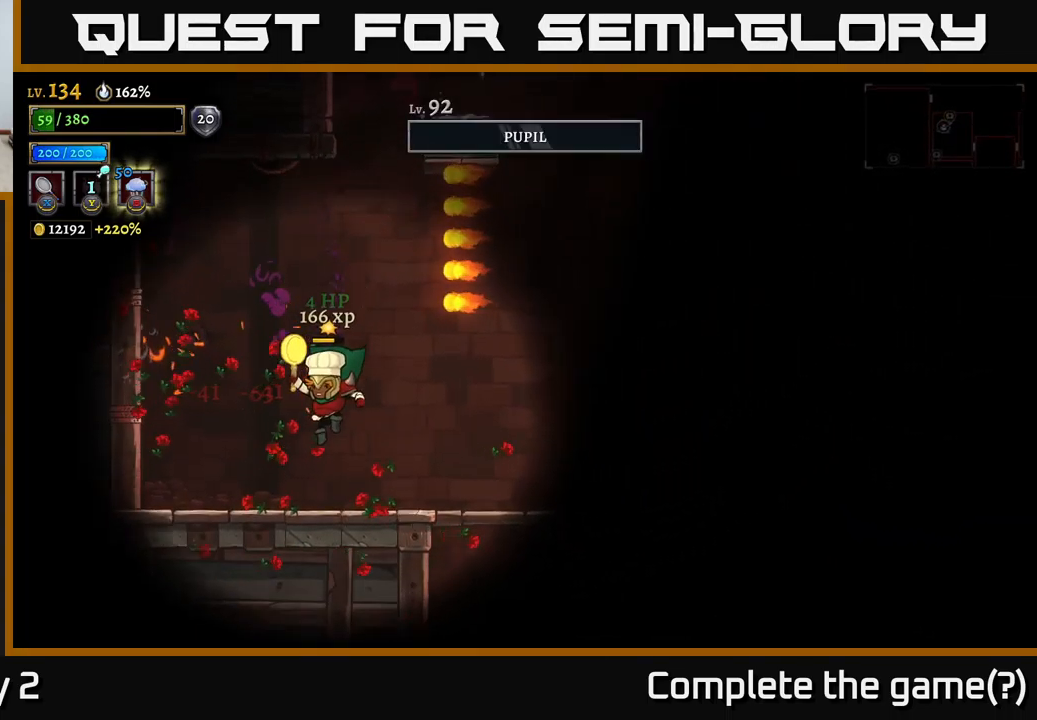
{"buttons": ["A"], "left_stick": "center", "right_stick": "center", "events": [[17, "left_stick", "center"], [134, "left_stick", "right"], [434, "left_stick", "center"], [450, "A", "down"]]}
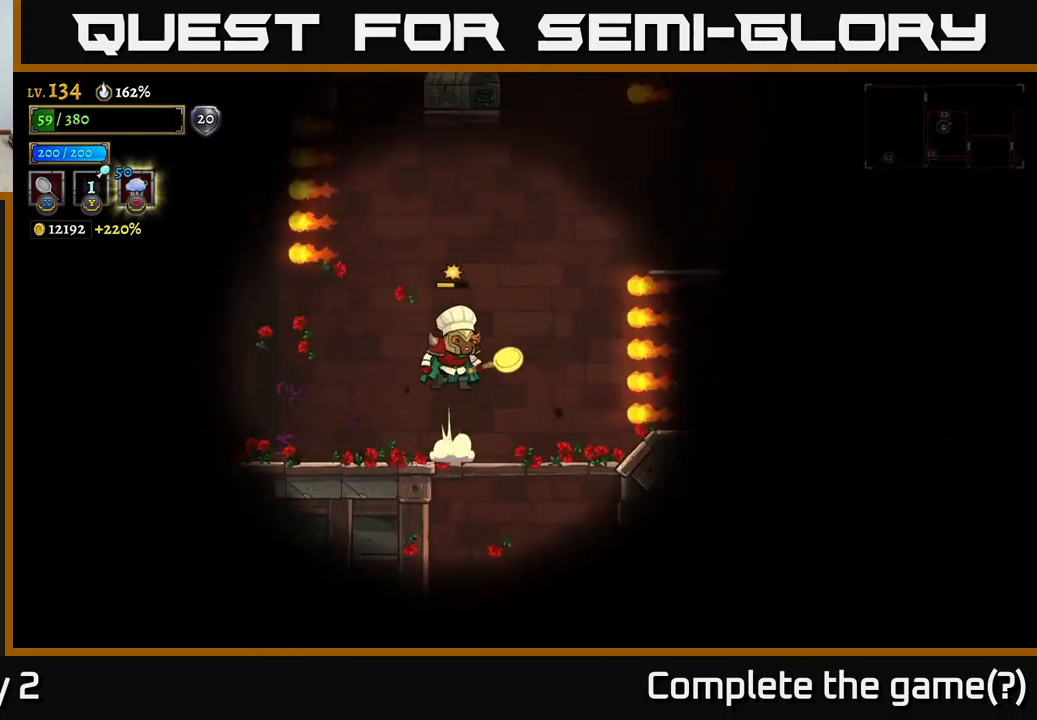
{"buttons": [], "left_stick": "left", "right_stick": "center", "events": [[150, "left_stick", "right"], [267, "left_stick", "center"], [300, "A", "up"], [317, "left_stick", "left"]]}
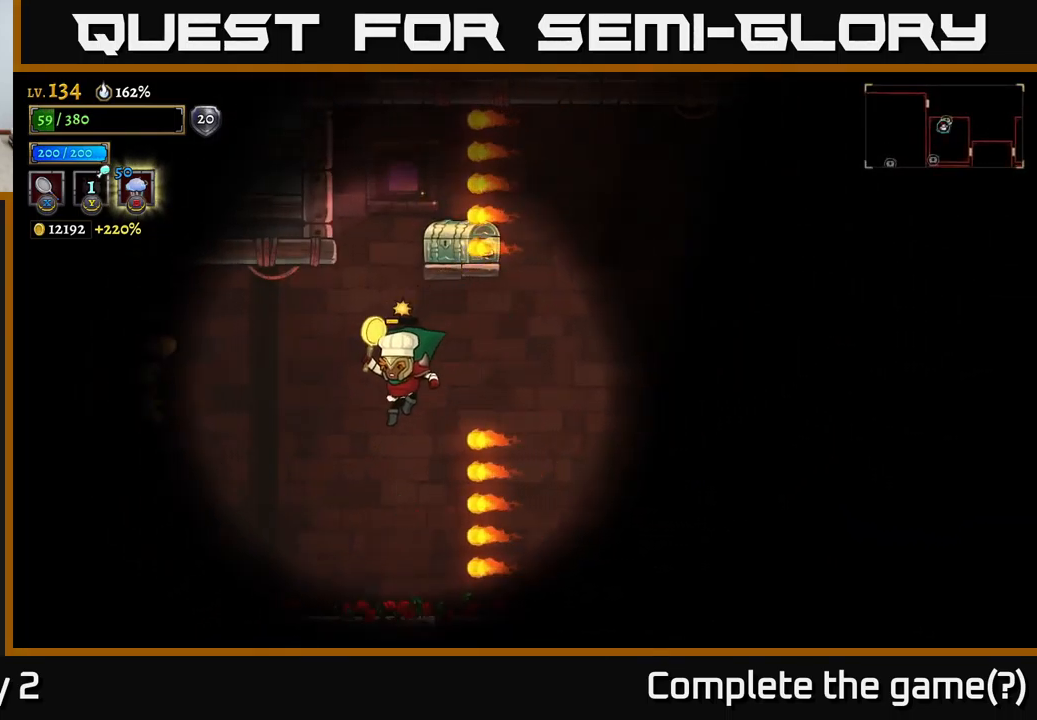
{"buttons": ["A"], "left_stick": "left", "right_stick": "center", "events": [[417, "A", "down"]]}
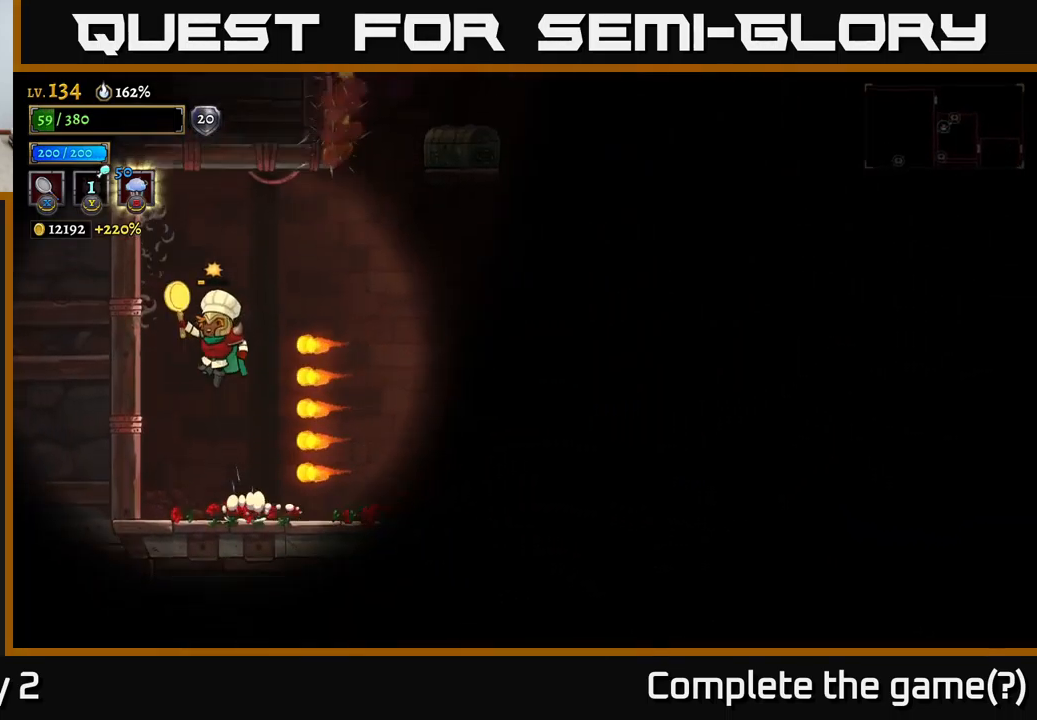
{"buttons": [], "left_stick": "center", "right_stick": "center", "events": [[17, "left_stick", "center"], [100, "left_stick", "right"], [200, "A", "up"], [500, "left_stick", "center"]]}
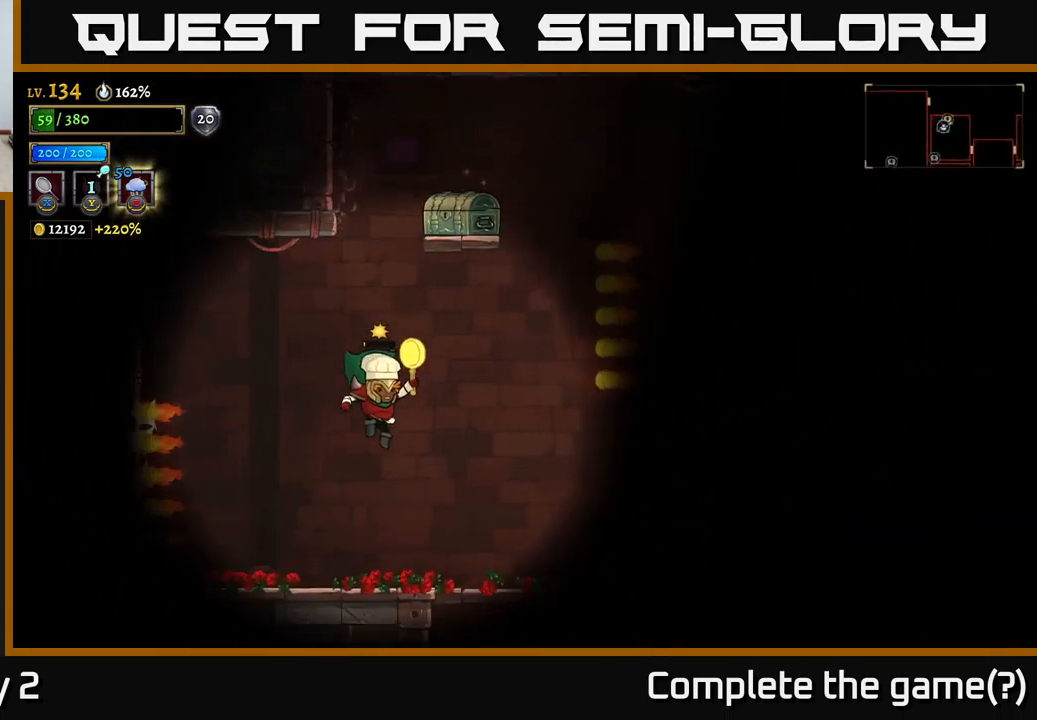
{"buttons": [], "left_stick": "right", "right_stick": "center", "events": [[67, "left_stick", "left"], [251, "left_stick", "center"], [301, "left_stick", "right"]]}
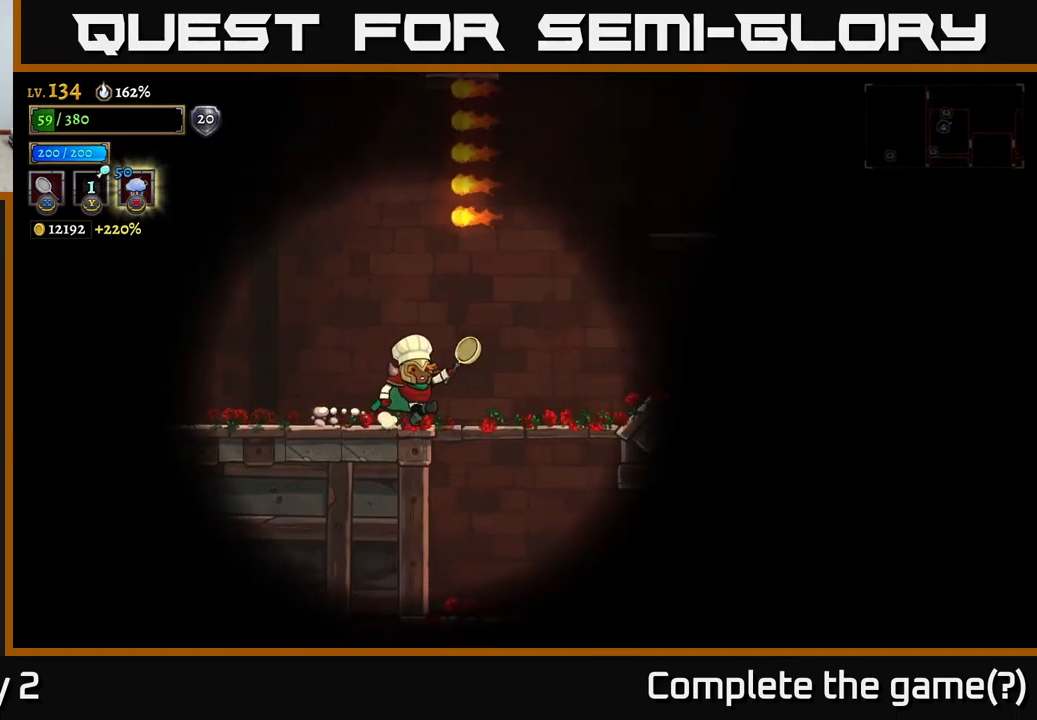
{"buttons": ["A"], "left_stick": "left", "right_stick": "center", "events": [[83, "A", "down"], [183, "left_stick", "center"], [467, "left_stick", "left"]]}
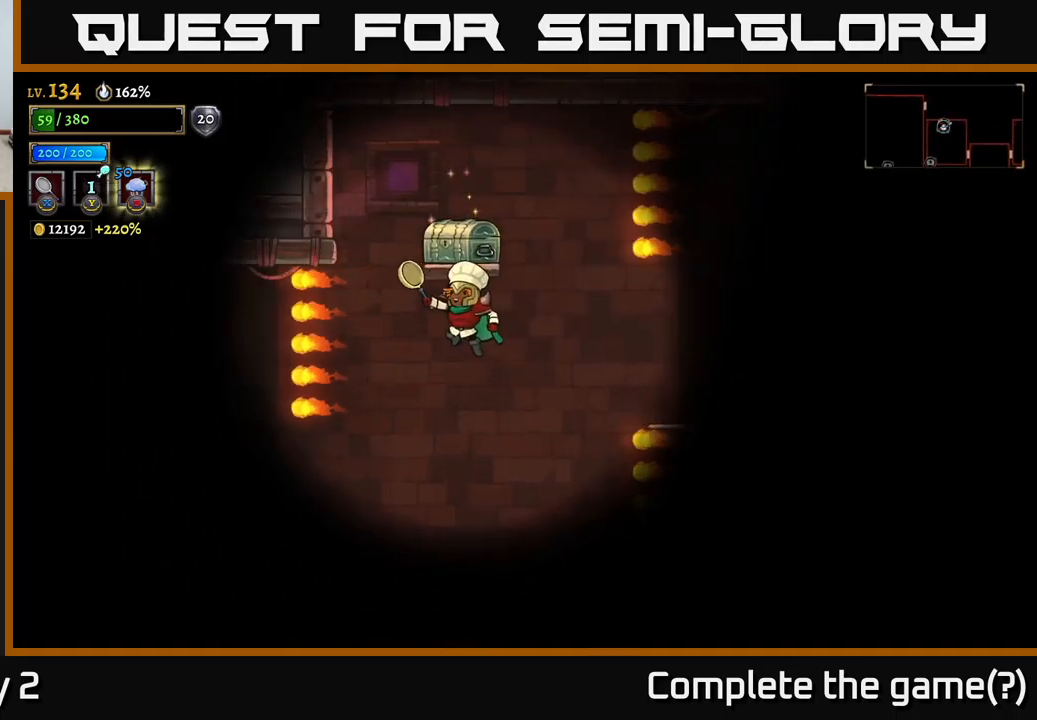
{"buttons": ["A"], "left_stick": "right", "right_stick": "center", "events": [[17, "A", "up"], [283, "left_stick", "center"], [333, "left_stick", "right"], [417, "A", "down"]]}
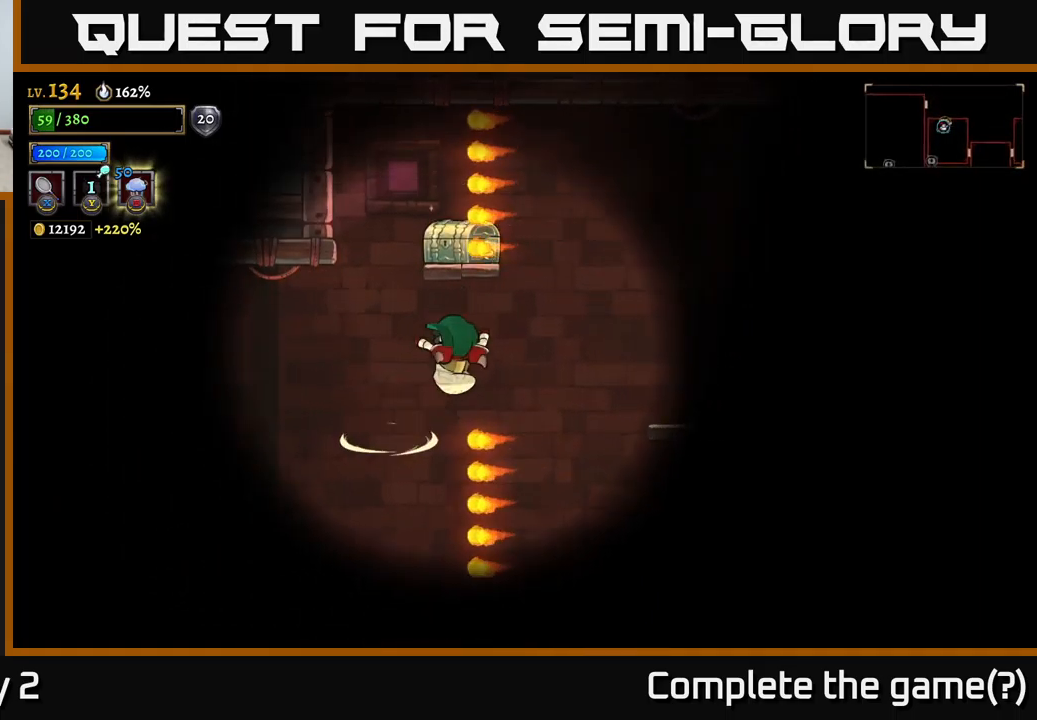
{"buttons": [], "left_stick": "left", "right_stick": "center", "events": [[17, "A", "up"], [333, "left_stick", "left"]]}
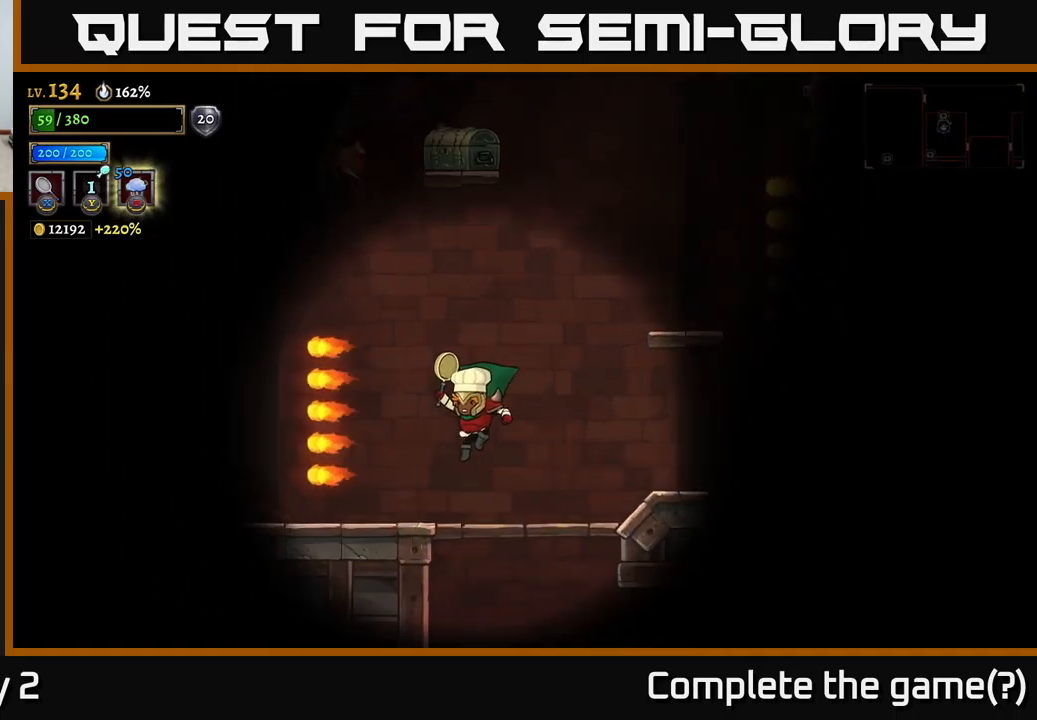
{"buttons": [], "left_stick": "center", "right_stick": "center", "events": [[117, "left_stick", "center"], [200, "A", "down"], [483, "A", "up"]]}
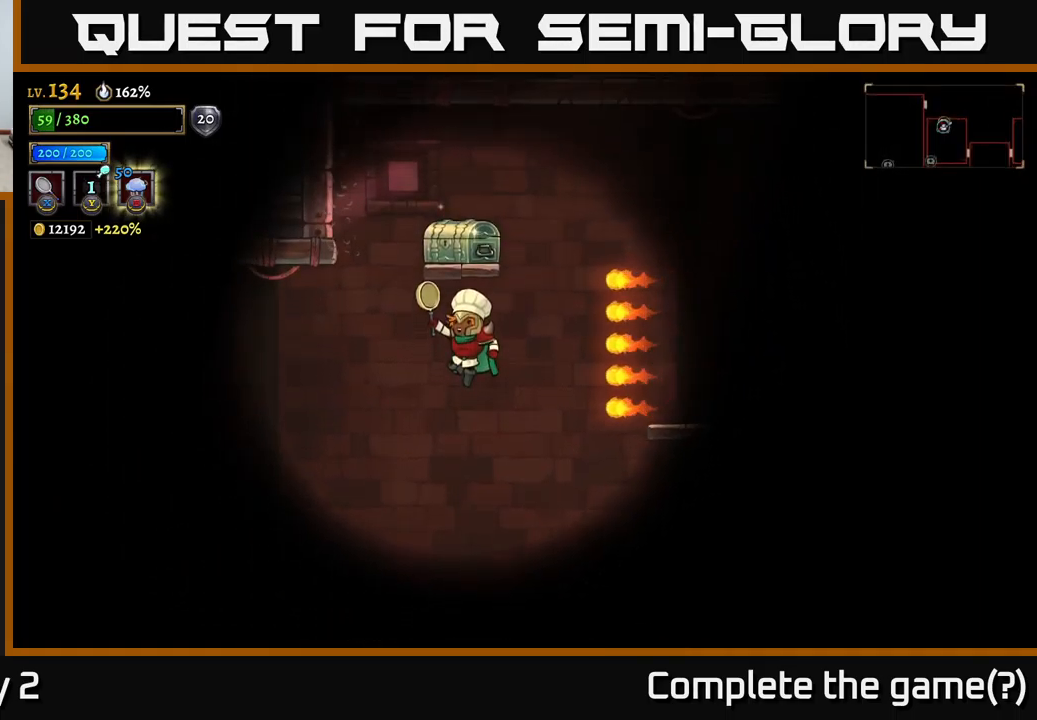
{"buttons": [], "left_stick": "center", "right_stick": "center", "events": [[50, "A", "down"], [483, "A", "up"]]}
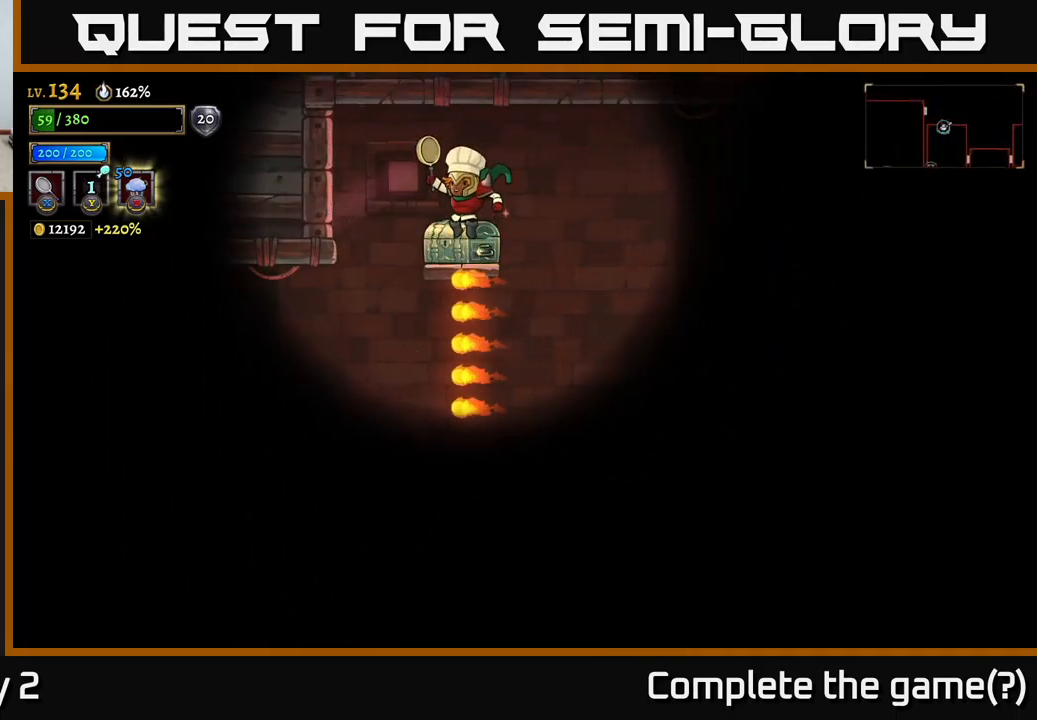
{"buttons": [], "left_stick": "center", "right_stick": "center", "events": [[217, "R1", "down"], [350, "R1", "up"]]}
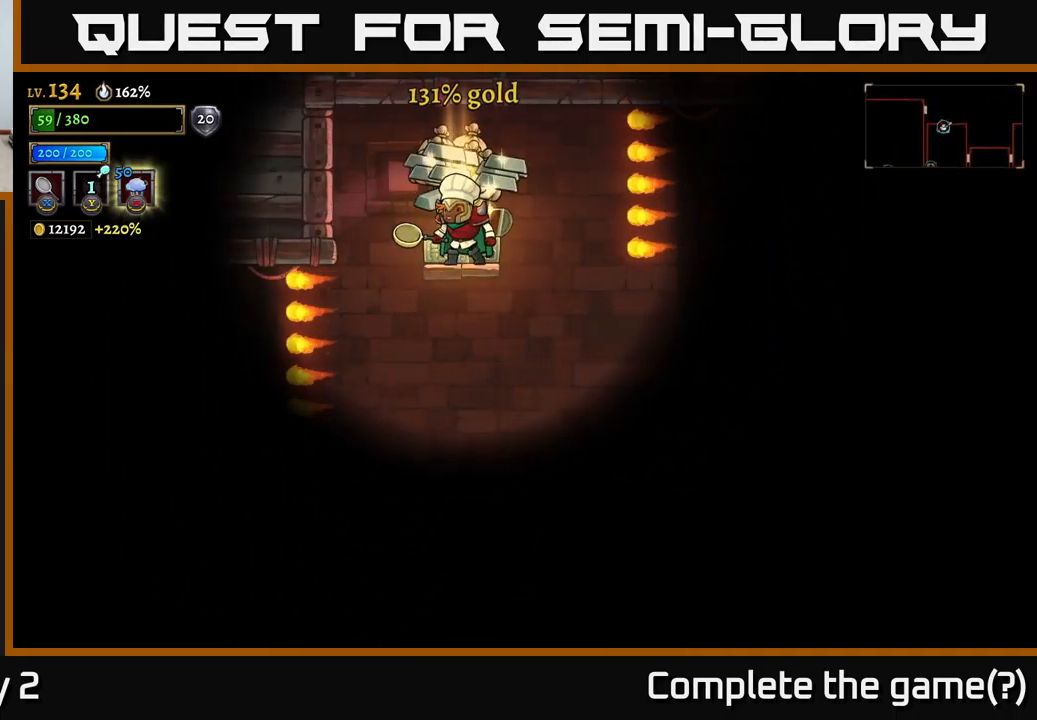
{"buttons": [], "left_stick": "left", "right_stick": "center", "events": [[117, "left_stick", "down"], [150, "A", "down"], [250, "A", "up"], [317, "left_stick", "left"], [400, "left_stick", "center"], [467, "left_stick", "left"]]}
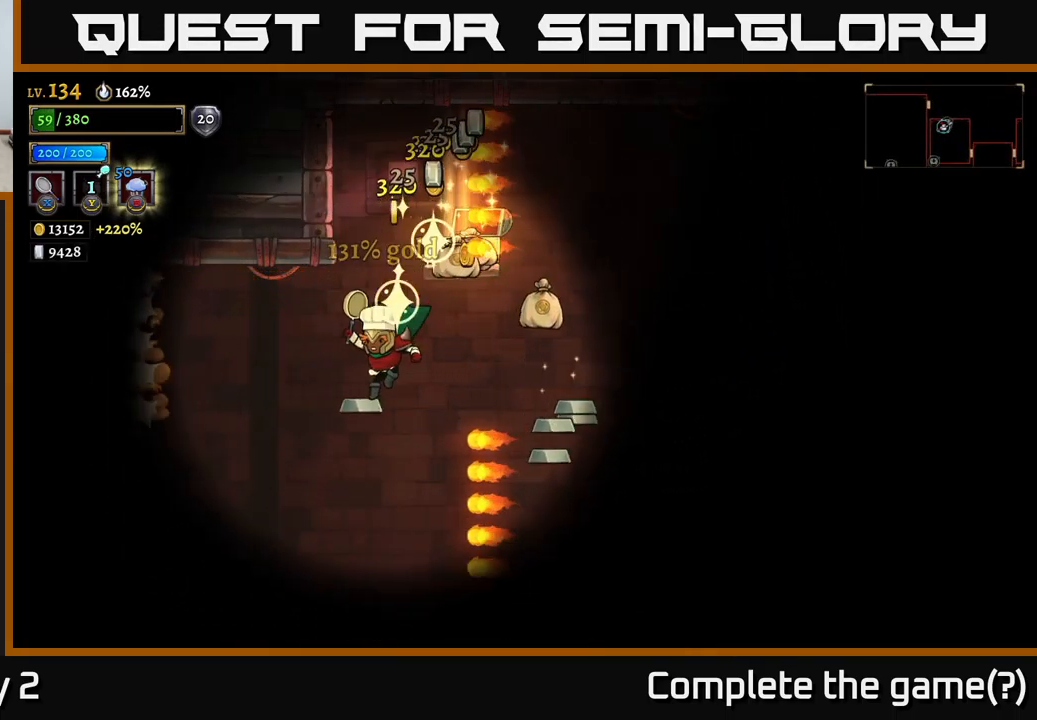
{"buttons": ["A"], "left_stick": "right", "right_stick": "center", "events": [[367, "A", "down"], [417, "left_stick", "center"], [467, "left_stick", "right"]]}
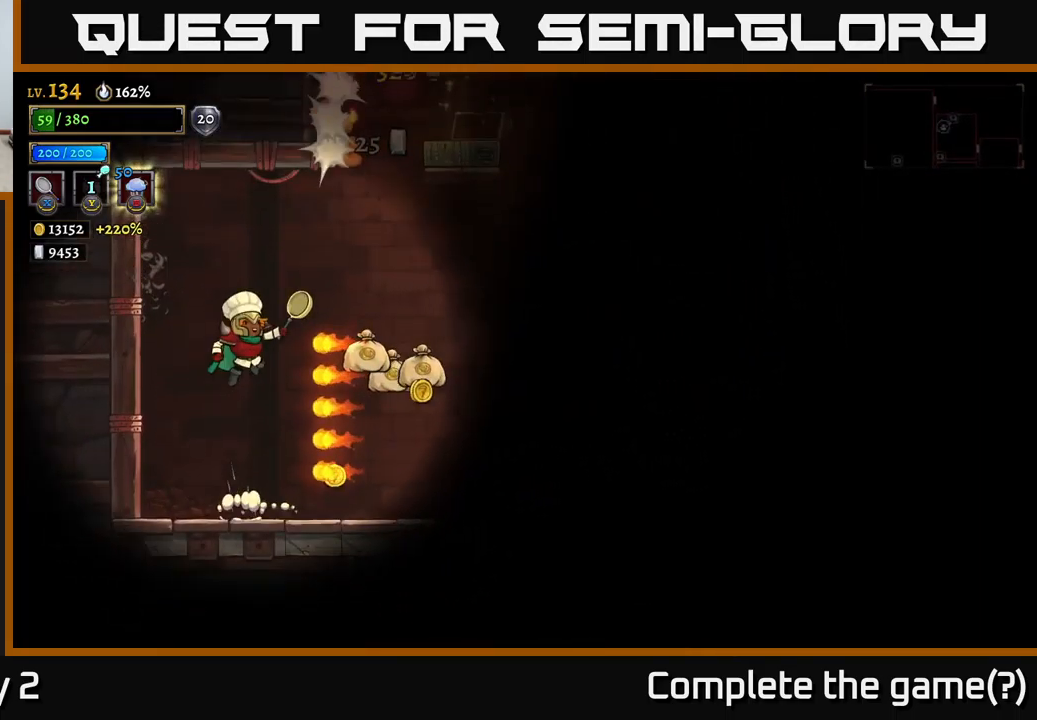
{"buttons": [], "left_stick": "right", "right_stick": "center", "events": [[217, "A", "up"]]}
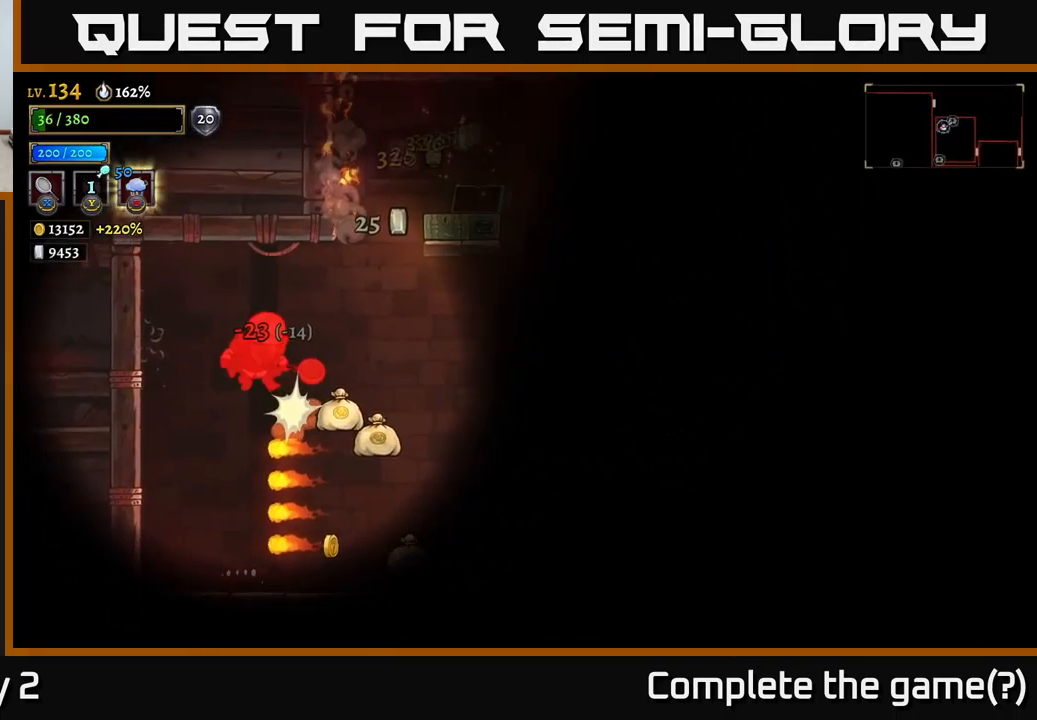
{"buttons": [], "left_stick": "right", "right_stick": "center", "events": [[150, "A", "down"], [233, "A", "up"], [283, "A", "down"], [399, "A", "up"]]}
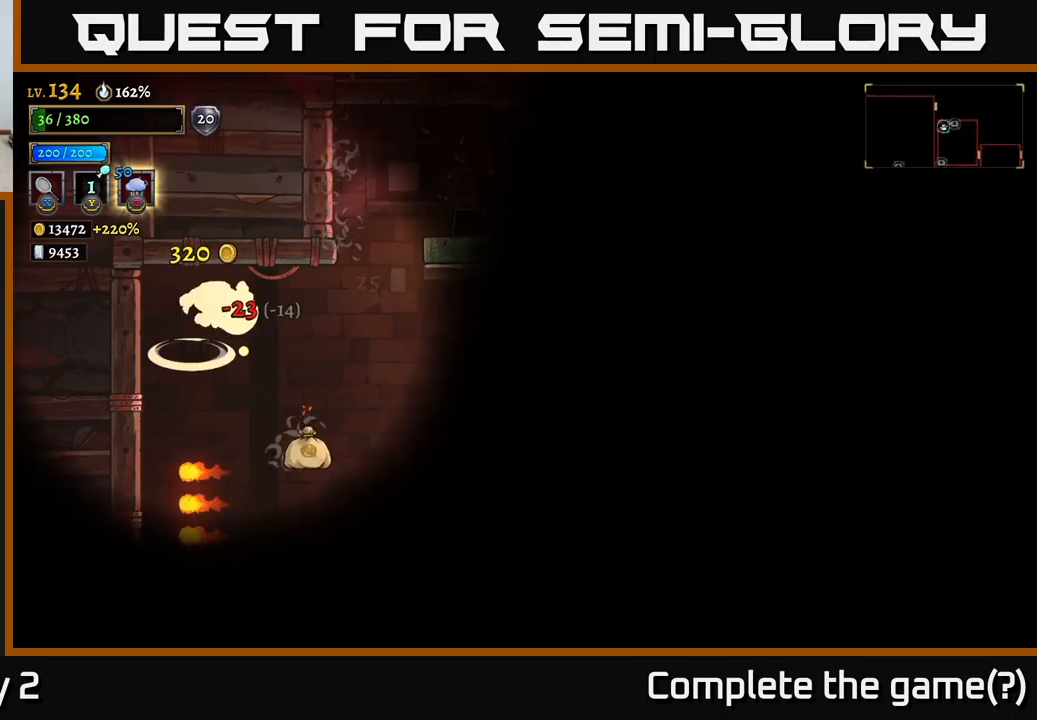
{"buttons": [], "left_stick": "right", "right_stick": "center", "events": [[217, "left_stick", "center"], [350, "left_stick", "right"]]}
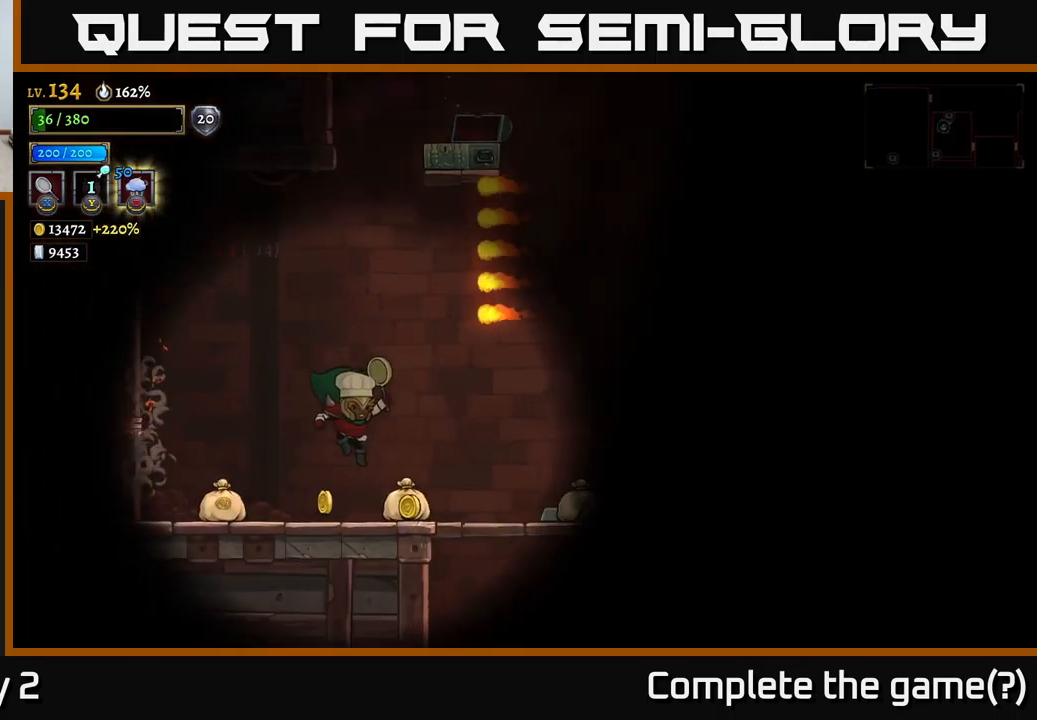
{"buttons": [], "left_stick": "right", "right_stick": "center", "events": [[150, "left_stick", "center"], [267, "left_stick", "right"]]}
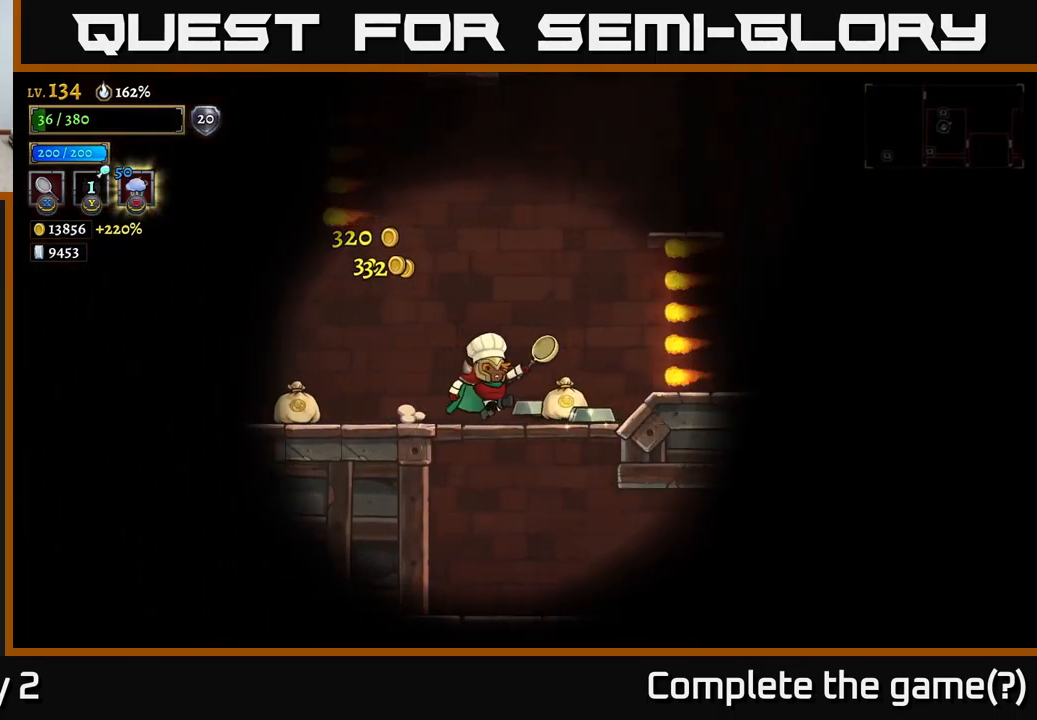
{"buttons": [], "left_stick": "left", "right_stick": "center", "events": [[133, "left_stick", "left"]]}